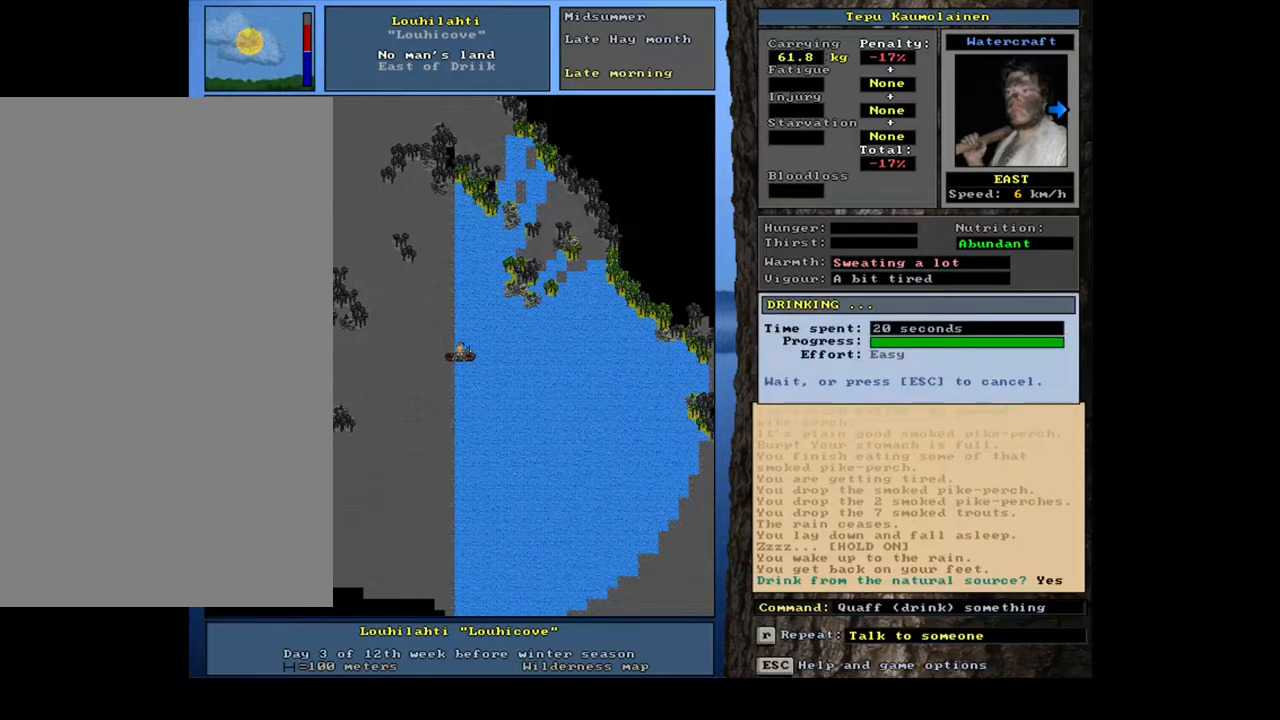
Gameplay with keyboard and mouse; each line is a JSON object with the keys and mouse buttons held at the frame after it. "events" lists presses ("down") and releases ("up") of ".", "/", "0", "1", "2", "3", "4", "5", "6", "7", "8", "9", "a", "alt_l", "alt_r", "b", "backslash", "backspace", "c", "caps_lock", "comma", "ctrl_l", "ctrl_r", "d", "down", "e", "equals", "escape", "f", "f1", "f10", "f11", "f12", "f2", "f3", "f4", "f5", "f6", "f7", "f8", "f9", "g", "h", "i", "j", "k", "l", "lbracket", "left", "m", "minus", "n", "num0", "num2", "num3", "num4", "num5", "num7", "num8", "o", "p", "q", "quote", "r", "rbracket", "return", "right", "s", "semicolon", "shift_l", "shift_r", "space", "super", "t", "tab", "tilde", "u", "up", "v", "w", "x", "y", "z", "mouse_left", "mouse_wheel", "mouse_right", "mouse_mb4" and "mouse_mb5" between this image and that frame as [ms after this image, input, new state], when the widget could be followed in between; "num1", "num6" and "num9" appear only as held states. "mouse_left", "mouse_wheel", "mouse_right", "mouse_mb4", "mouse_mb5" = the "left", "wheel", "right", "mb4", "mb5" buttons of the "mouse" list. No other keys are recorded. "wheel" means that the mouse wheel is clicked or scrolled. Mouse movement is not recorded. Not read: other_keys.
{"keys": ["ctrl_l", "num3"], "mouse": [], "events": [[33, "ctrl_l", "down"], [217, "num3", "down"]]}
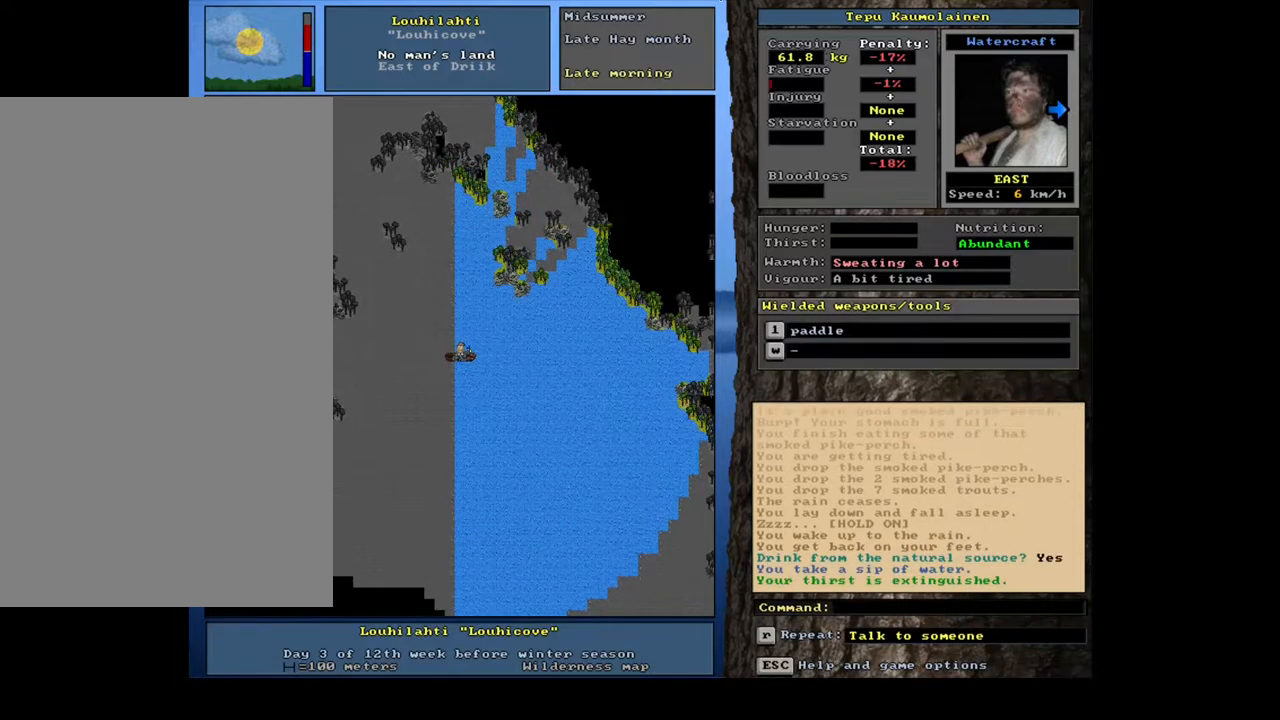
{"keys": ["ctrl_l", "num3"], "mouse": [], "events": [[200, "num3", "up"], [217, "num3", "down"], [233, "num3", "up"], [250, "num3", "down"], [267, "num3", "up"], [283, "num3", "down"], [300, "num3", "up"], [317, "num3", "down"], [350, "num3", "up"], [367, "num3", "down"], [383, "num3", "up"], [400, "num3", "down"], [417, "num3", "up"], [433, "num3", "down"], [450, "num3", "up"], [467, "num3", "down"], [483, "num3", "up"], [500, "num3", "down"]]}
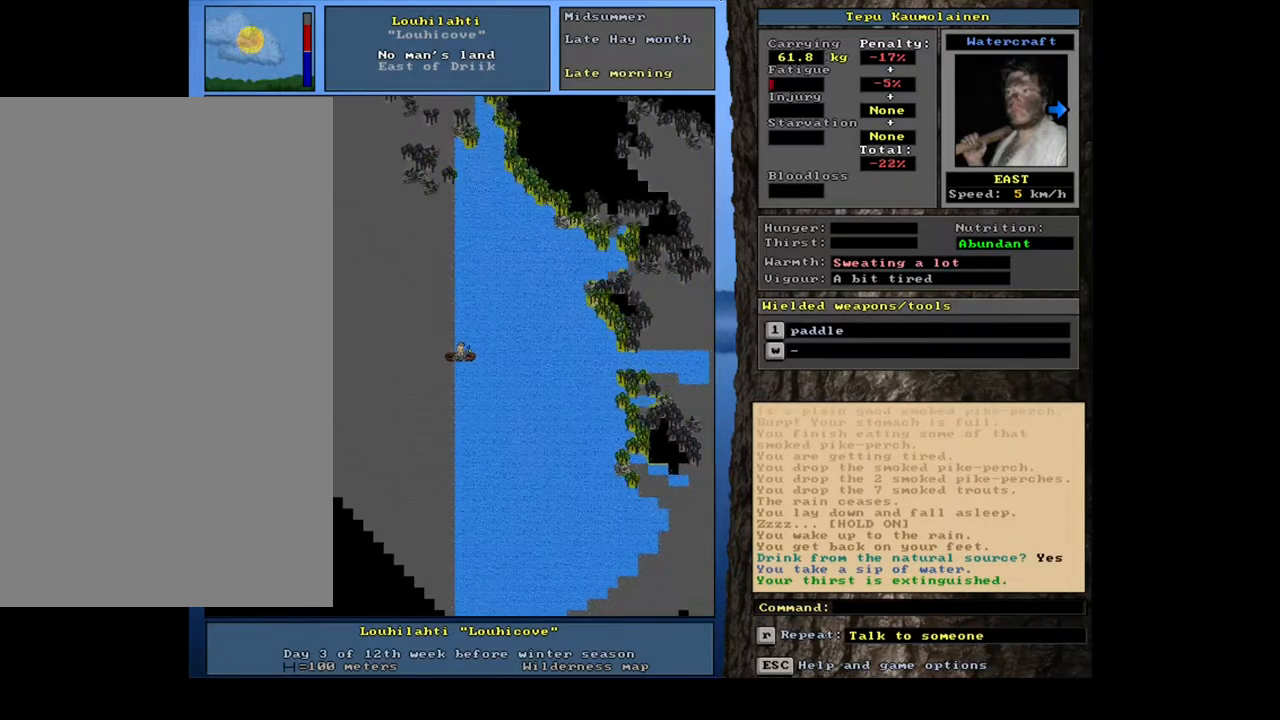
{"keys": ["ctrl_l", "num3"], "mouse": [], "events": [[17, "num3", "up"], [50, "num3", "down"], [67, "num3", "up"], [83, "num3", "down"], [100, "num3", "up"], [117, "num3", "down"], [133, "num3", "up"], [150, "num3", "down"], [167, "num3", "up"], [200, "num3", "down"], [217, "num3", "up"], [233, "num3", "down"], [250, "num3", "up"], [267, "num3", "down"], [283, "num3", "up"], [317, "num3", "down"], [333, "num3", "up"], [350, "num3", "down"], [367, "num3", "up"], [383, "num3", "down"], [400, "num3", "up"], [417, "num3", "down"], [450, "num3", "up"], [467, "num3", "down"], [483, "num3", "up"], [500, "num3", "down"]]}
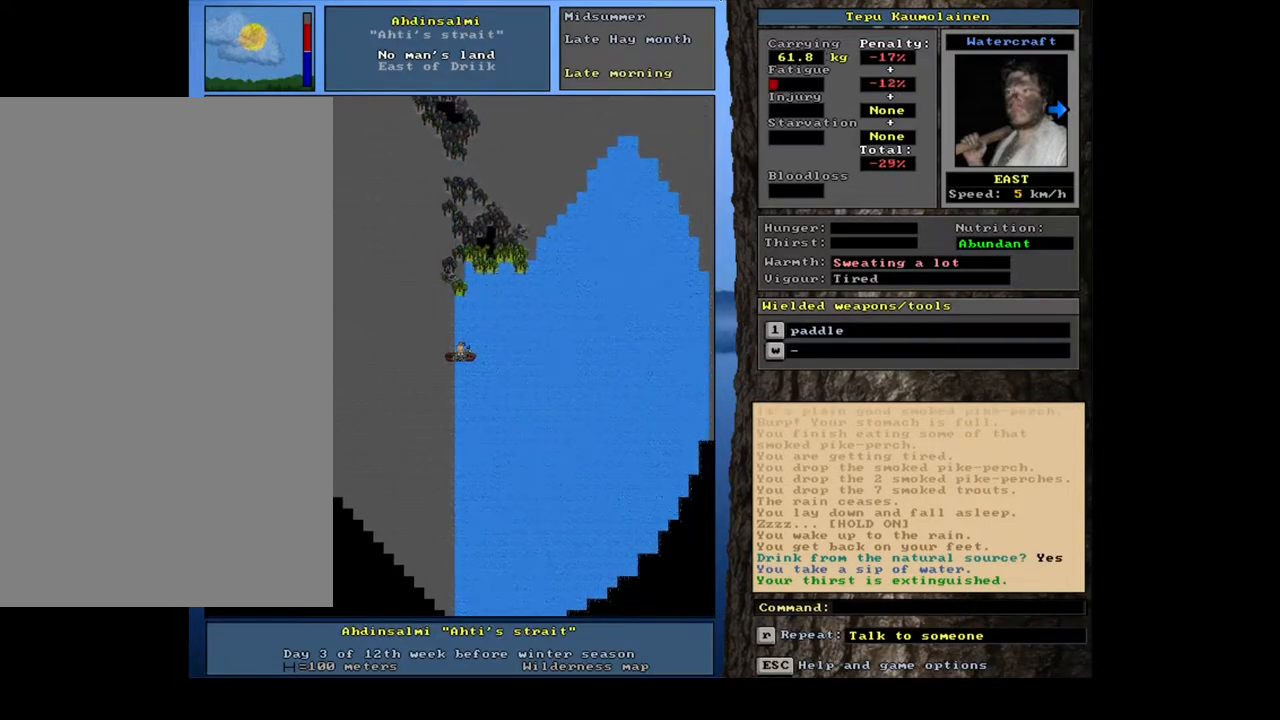
{"keys": ["ctrl_l", "num6"], "mouse": []}
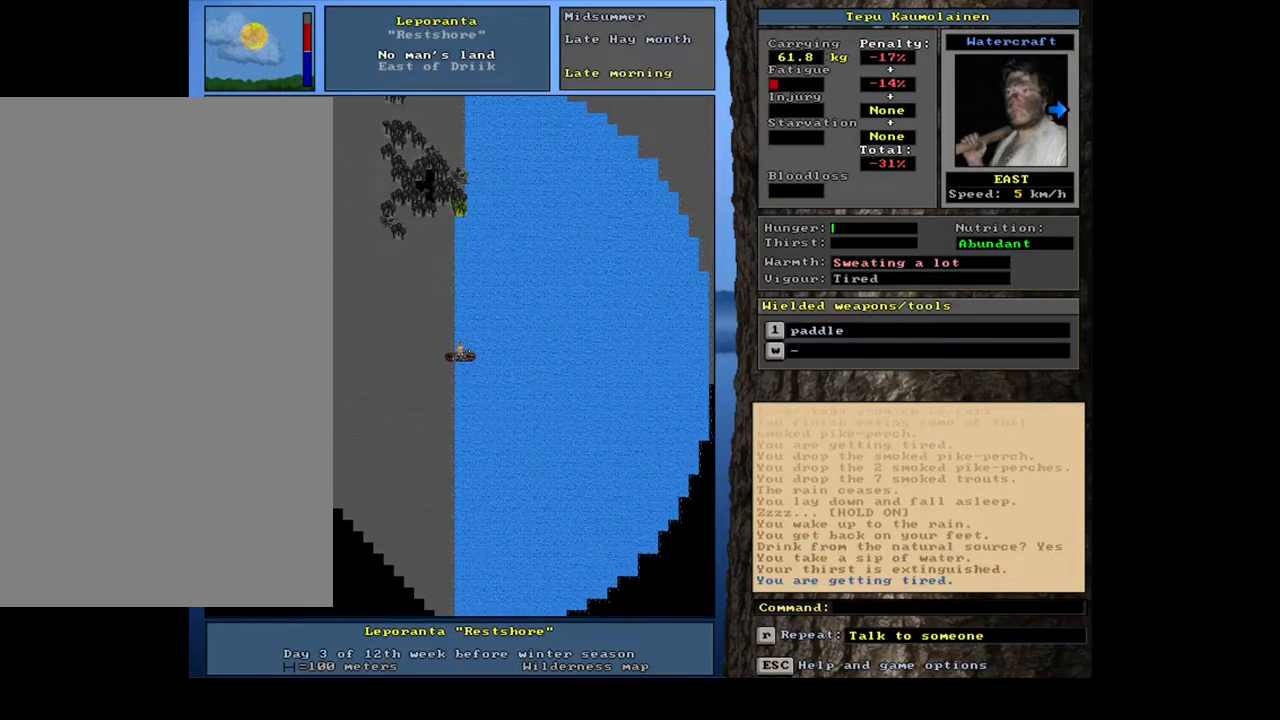
{"keys": ["ctrl_l", "num6"], "mouse": [], "events": []}
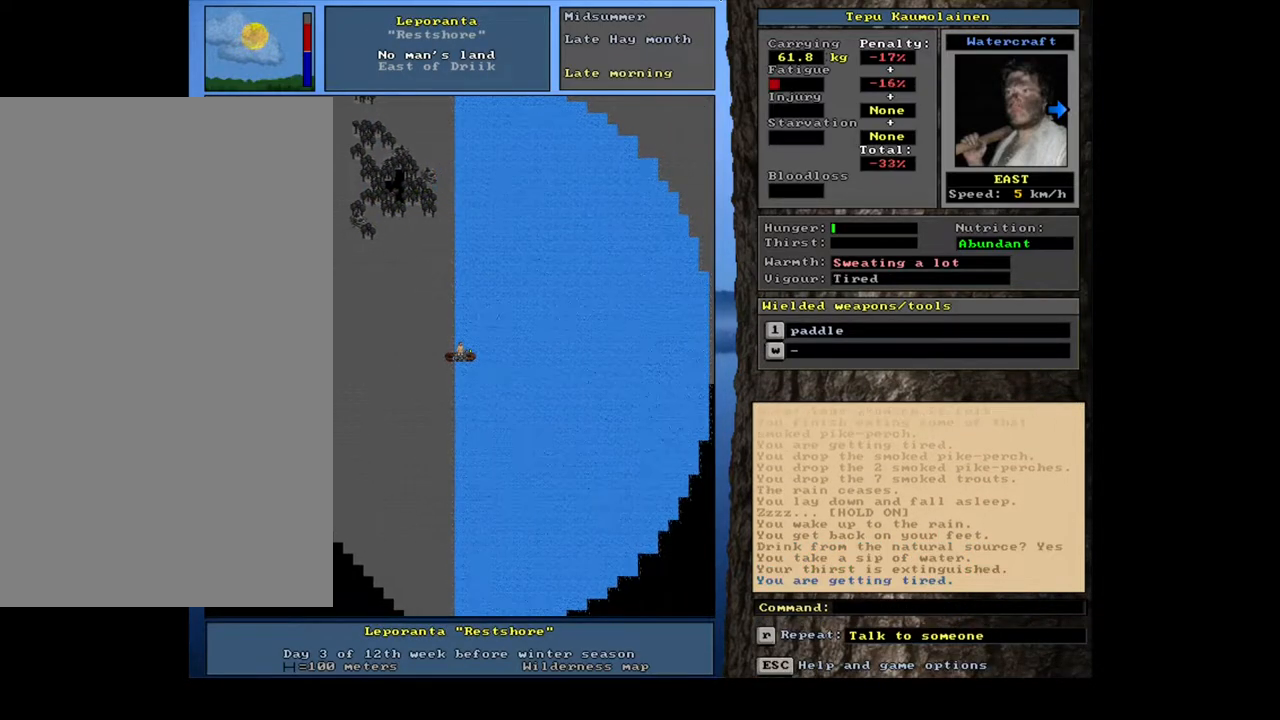
{"keys": ["ctrl_l", "num6"], "mouse": [], "events": []}
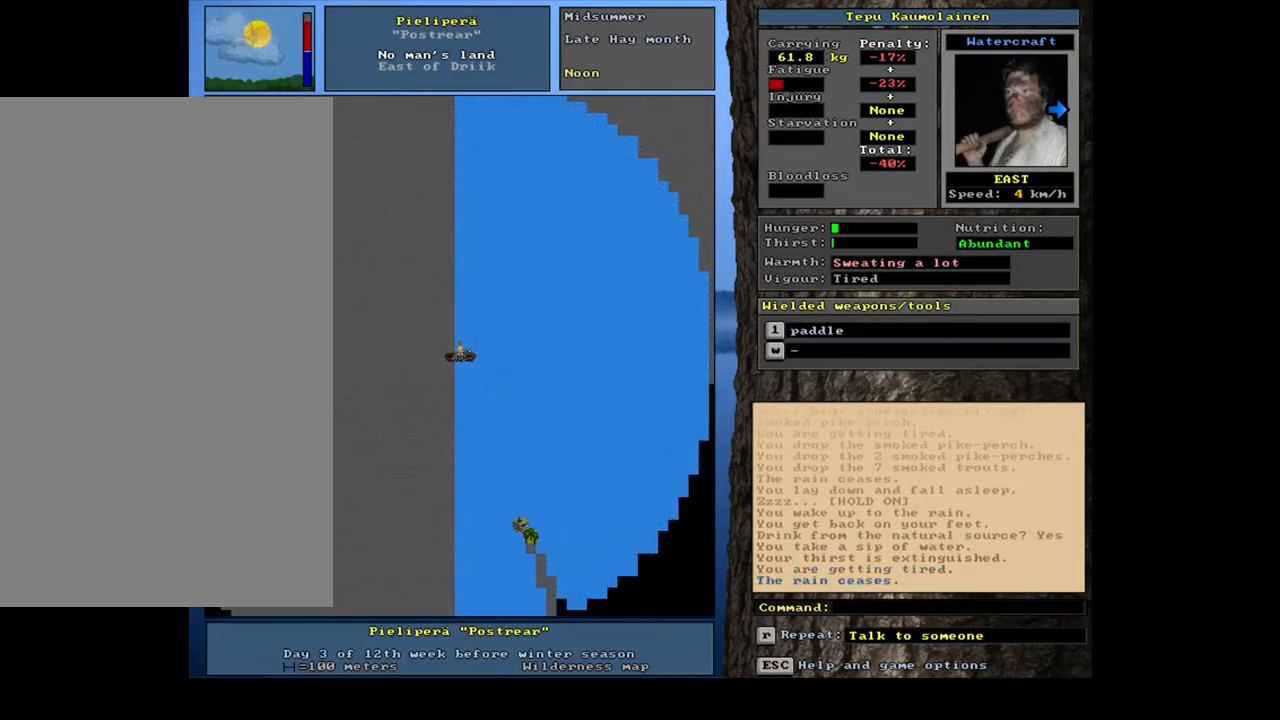
{"keys": ["ctrl_l"], "mouse": []}
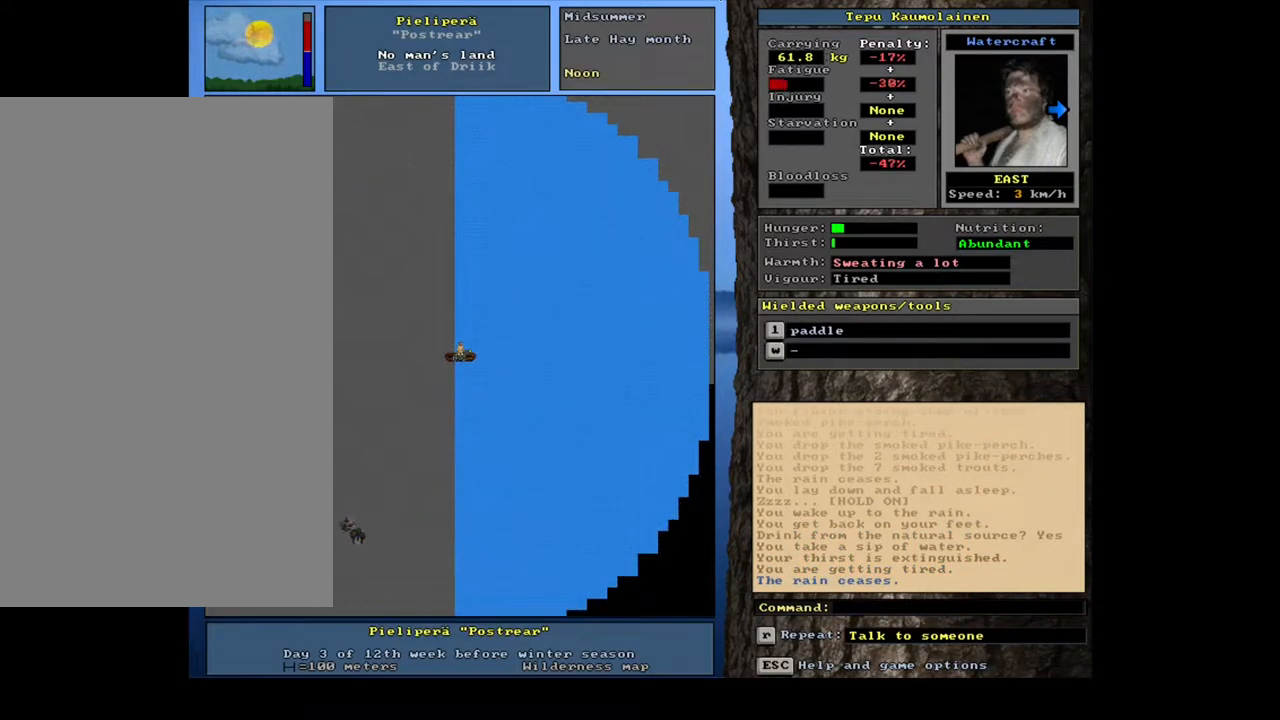
{"keys": ["ctrl_l", "num6"], "mouse": []}
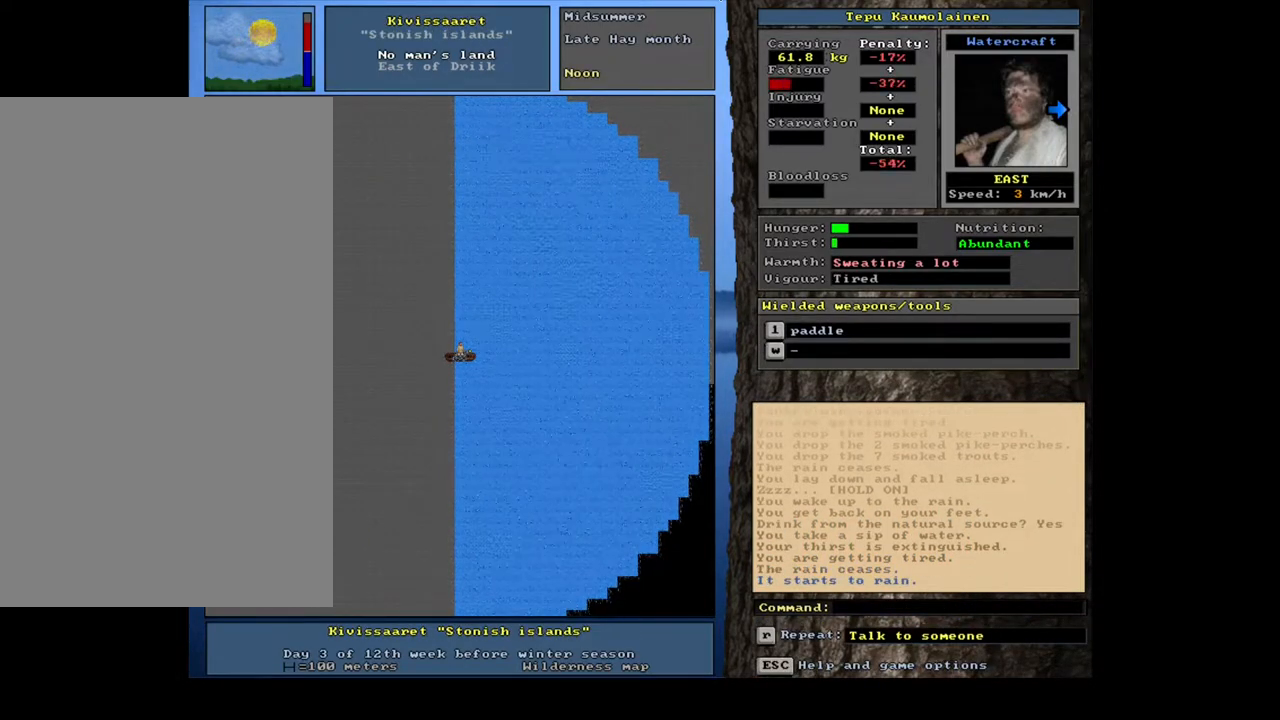
{"keys": [], "mouse": []}
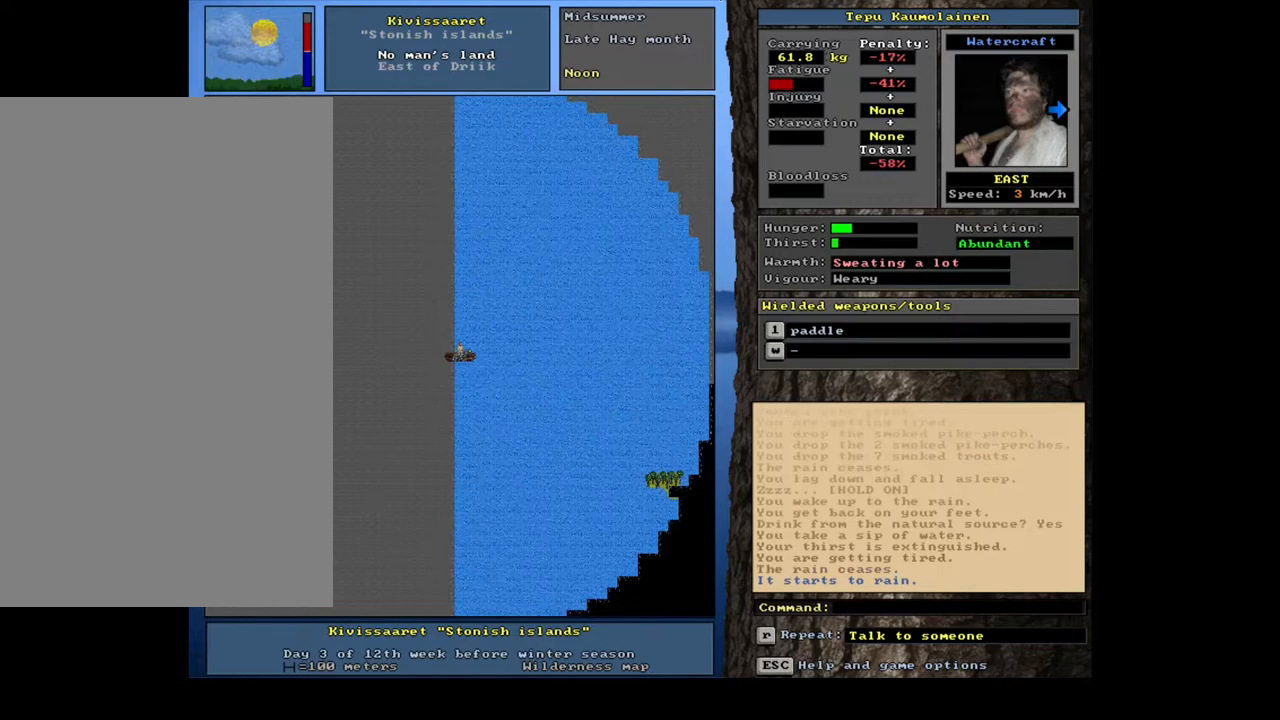
{"keys": ["ctrl_l"], "mouse": [], "events": [[250, "ctrl_l", "down"]]}
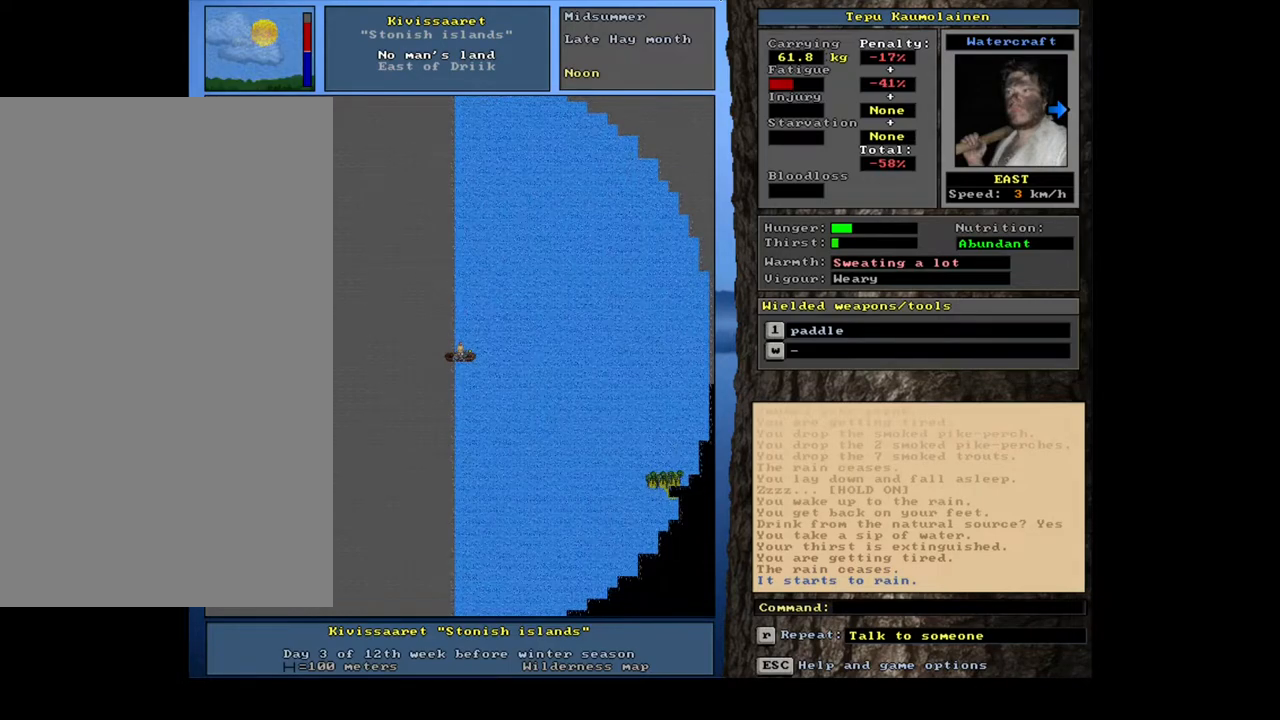
{"keys": ["ctrl_l", "num6"], "mouse": []}
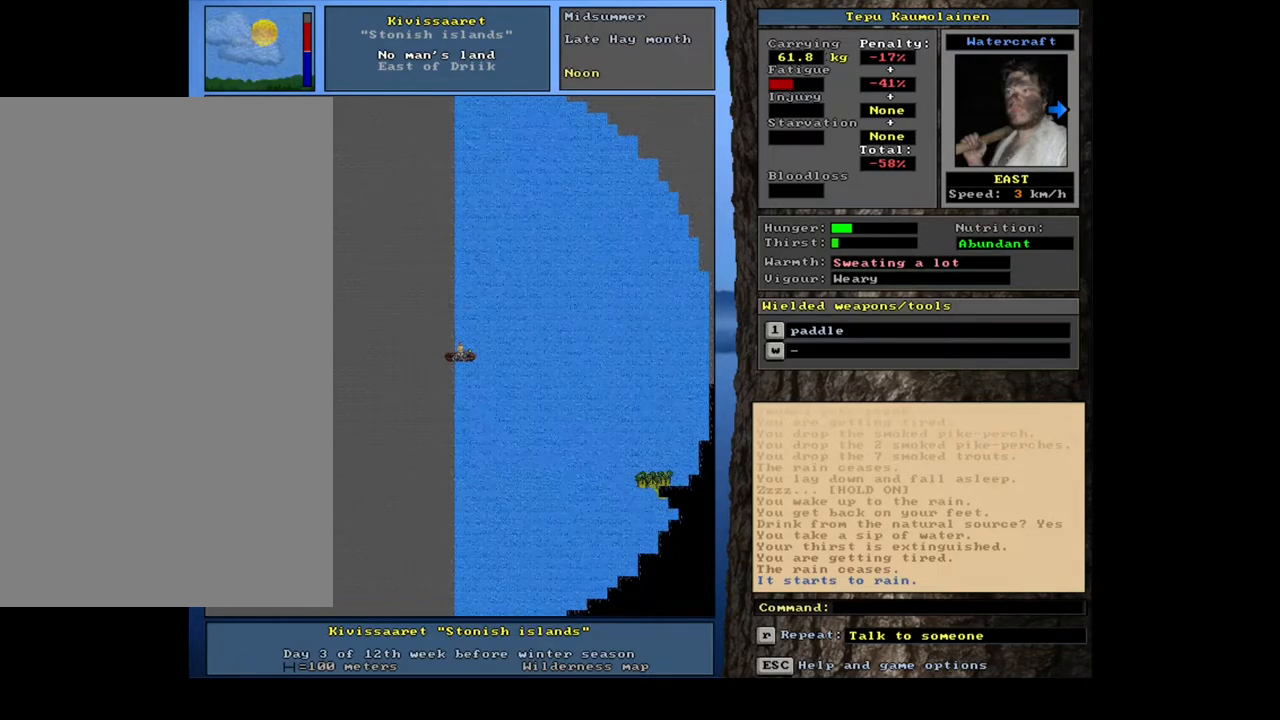
{"keys": ["ctrl_l"], "mouse": []}
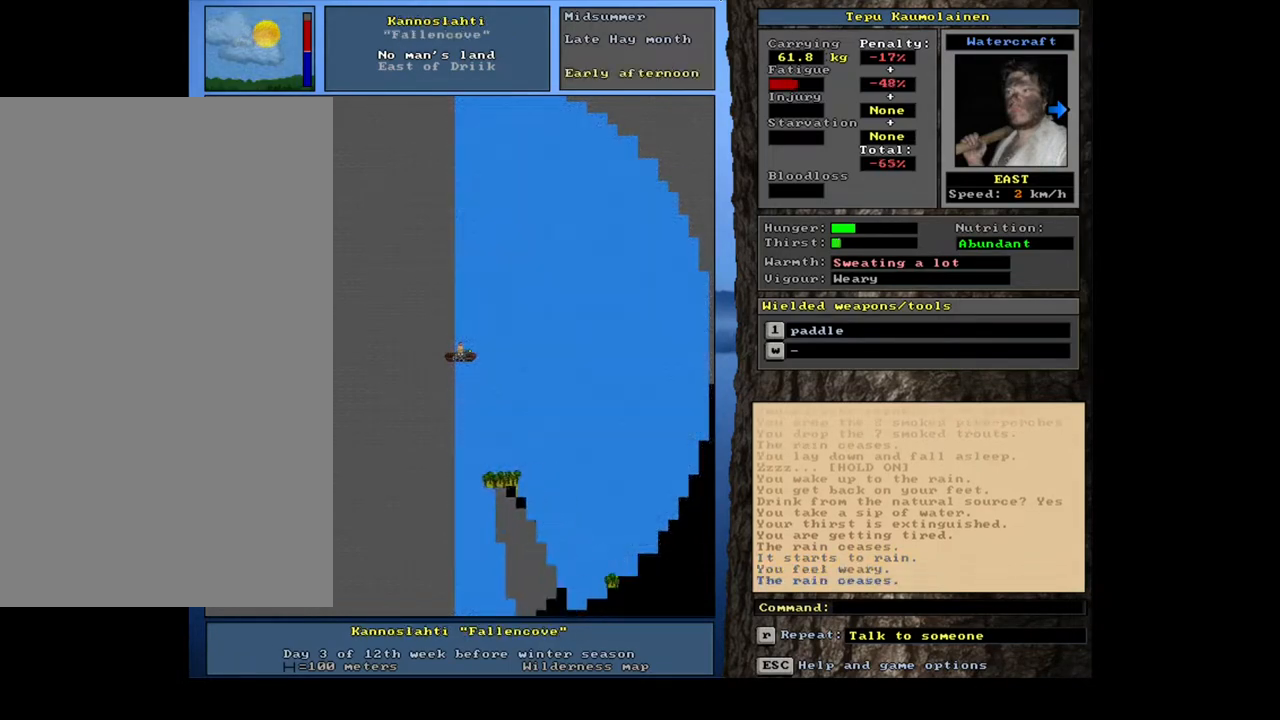
{"keys": ["ctrl_l"], "mouse": [], "events": []}
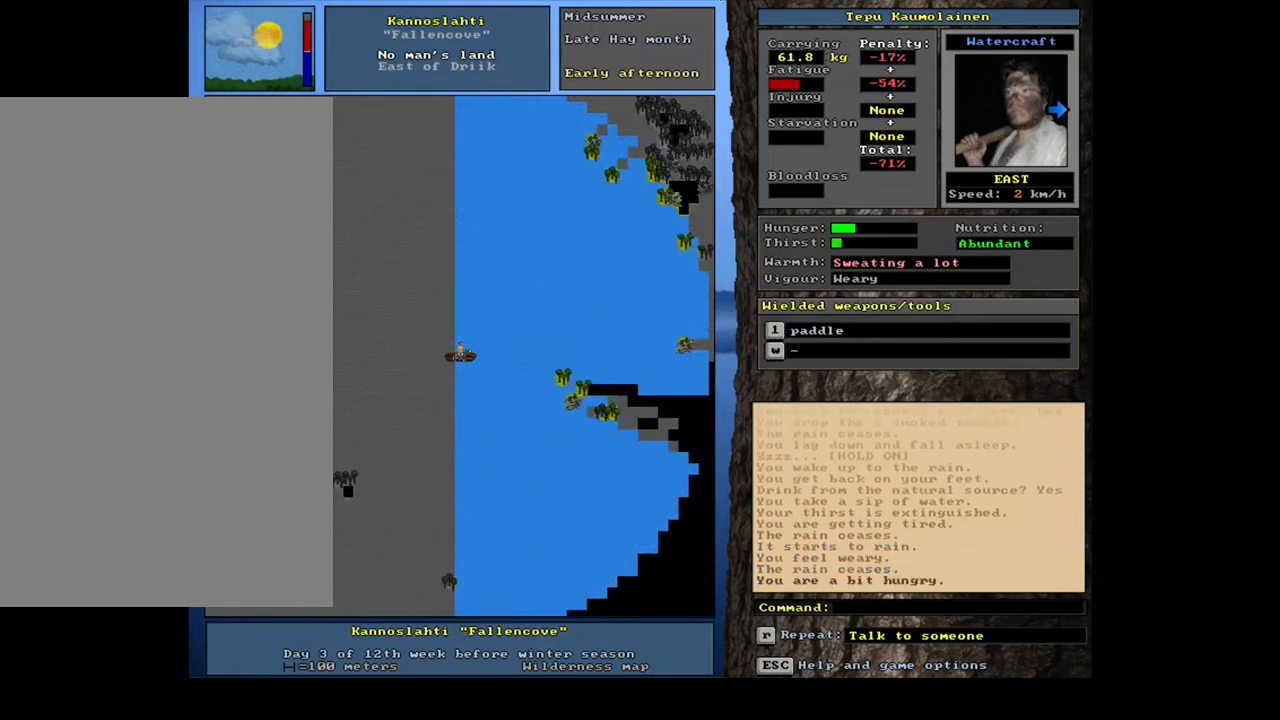
{"keys": ["shift_l", "z"], "mouse": [], "events": [[67, "ctrl_l", "up"], [200, "shift_l", "down"], [483, "z", "down"]]}
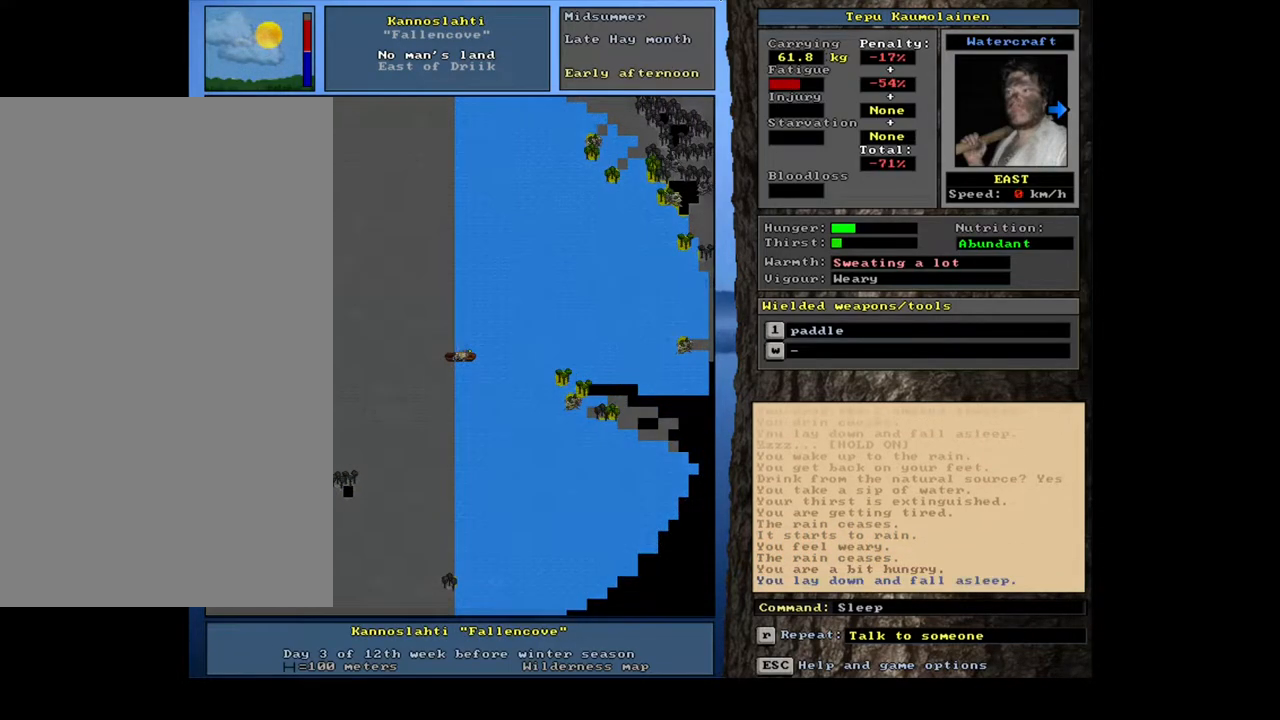
{"keys": [], "mouse": [], "events": [[67, "z", "up"], [333, "shift_l", "up"]]}
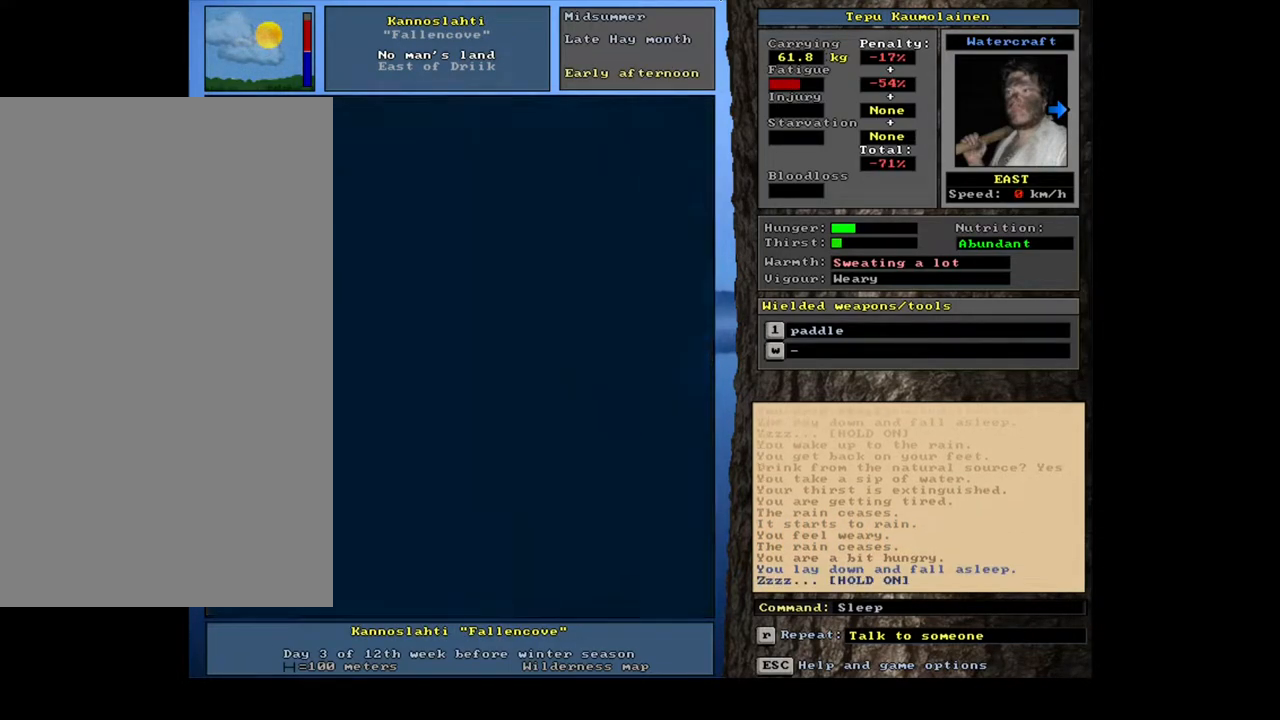
{"keys": [], "mouse": [], "events": []}
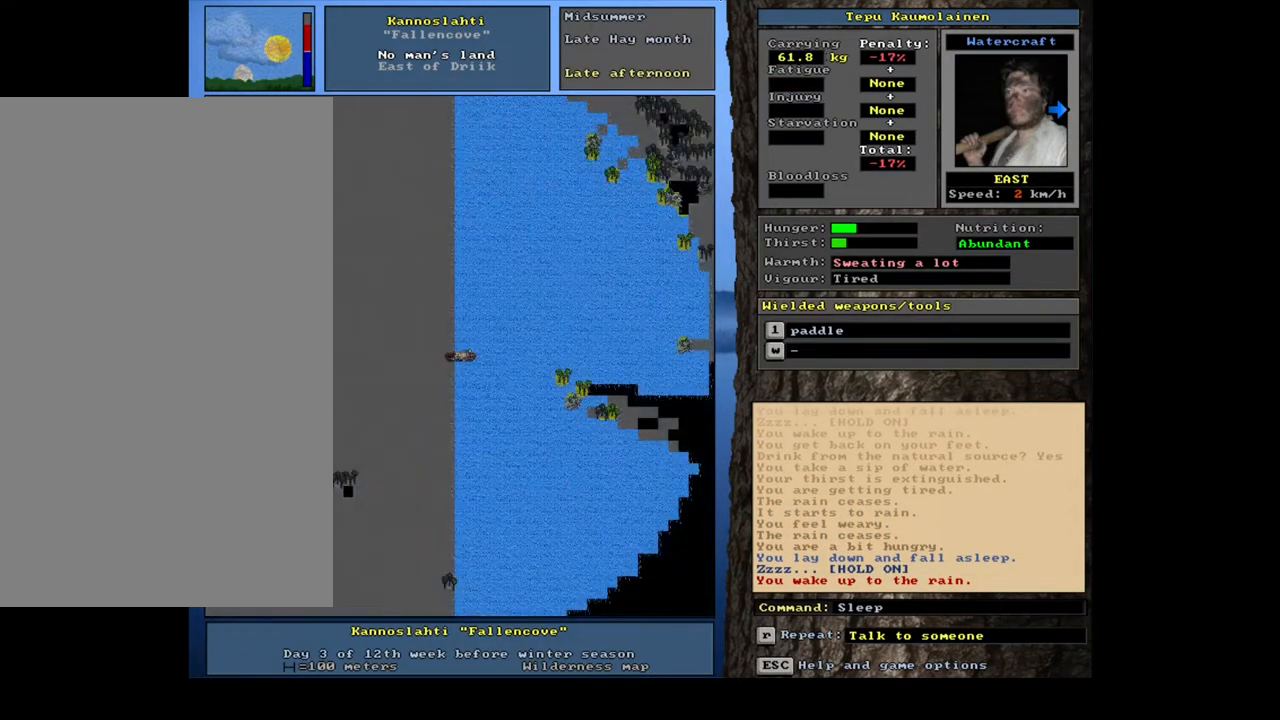
{"keys": [], "mouse": [], "events": []}
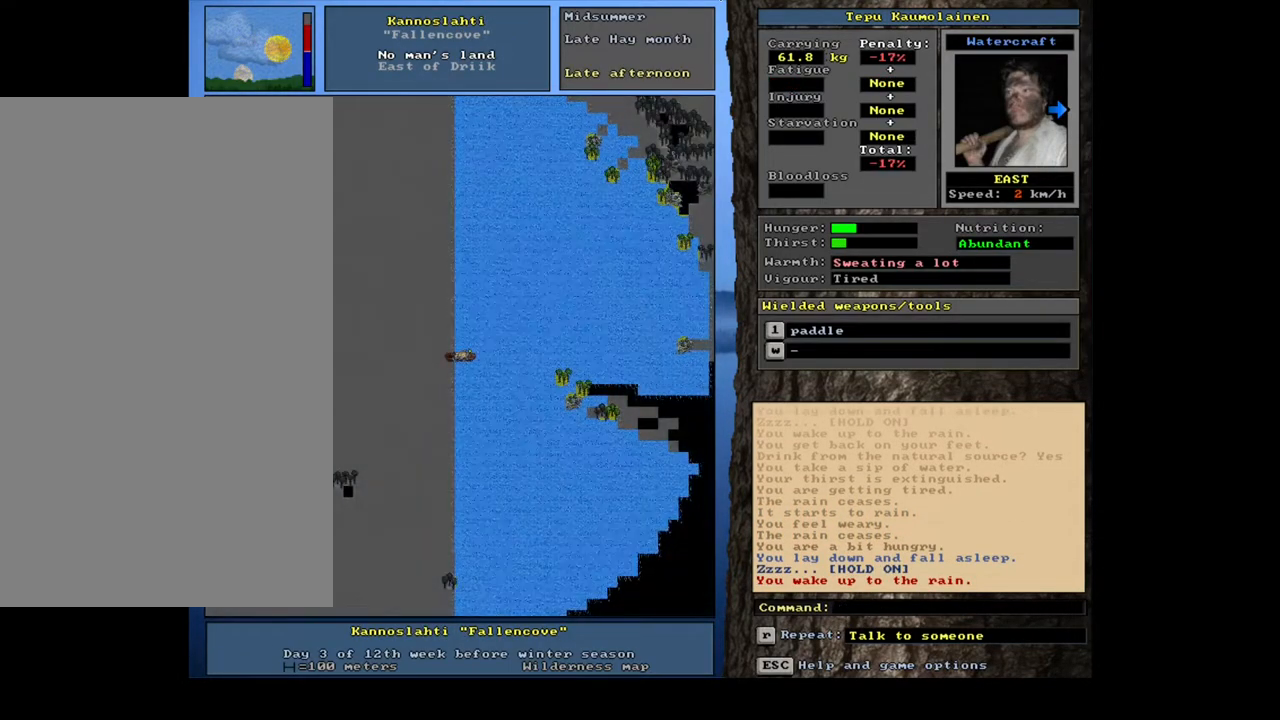
{"keys": [], "mouse": [], "events": [[83, "f6", "down"], [167, "f6", "up"]]}
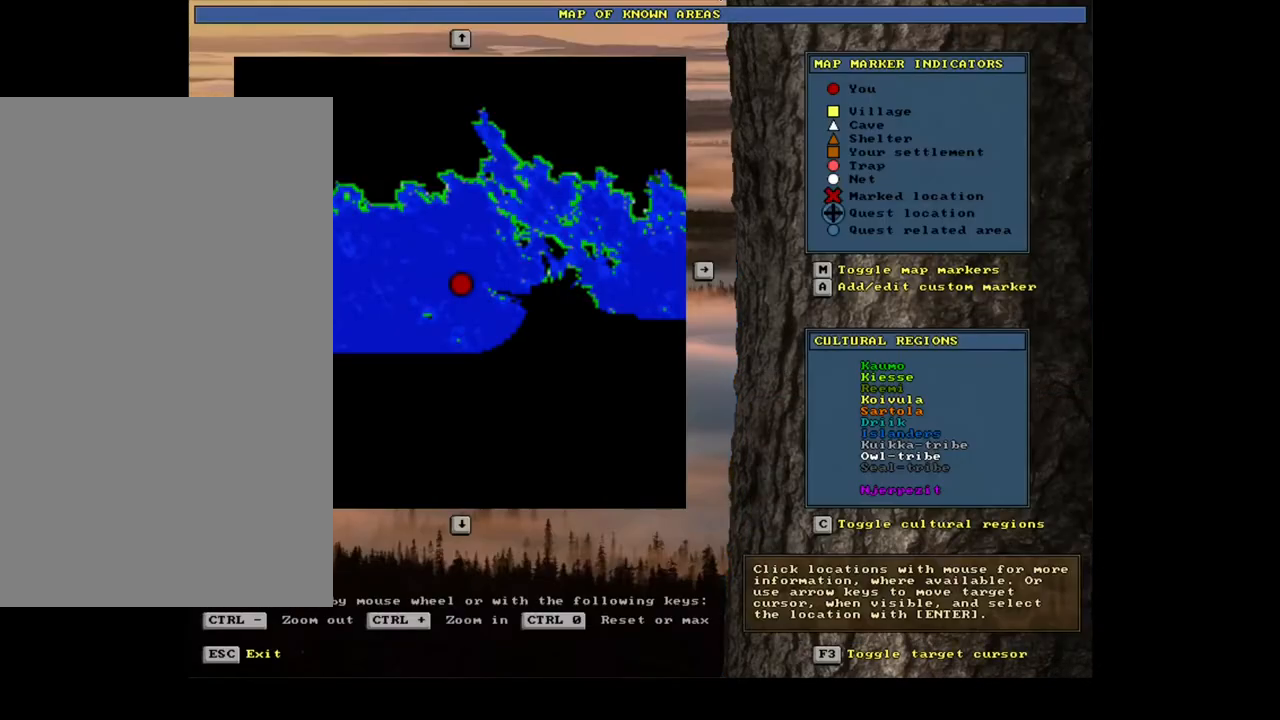
{"keys": ["ctrl_l"], "mouse": [], "events": [[483, "ctrl_l", "down"]]}
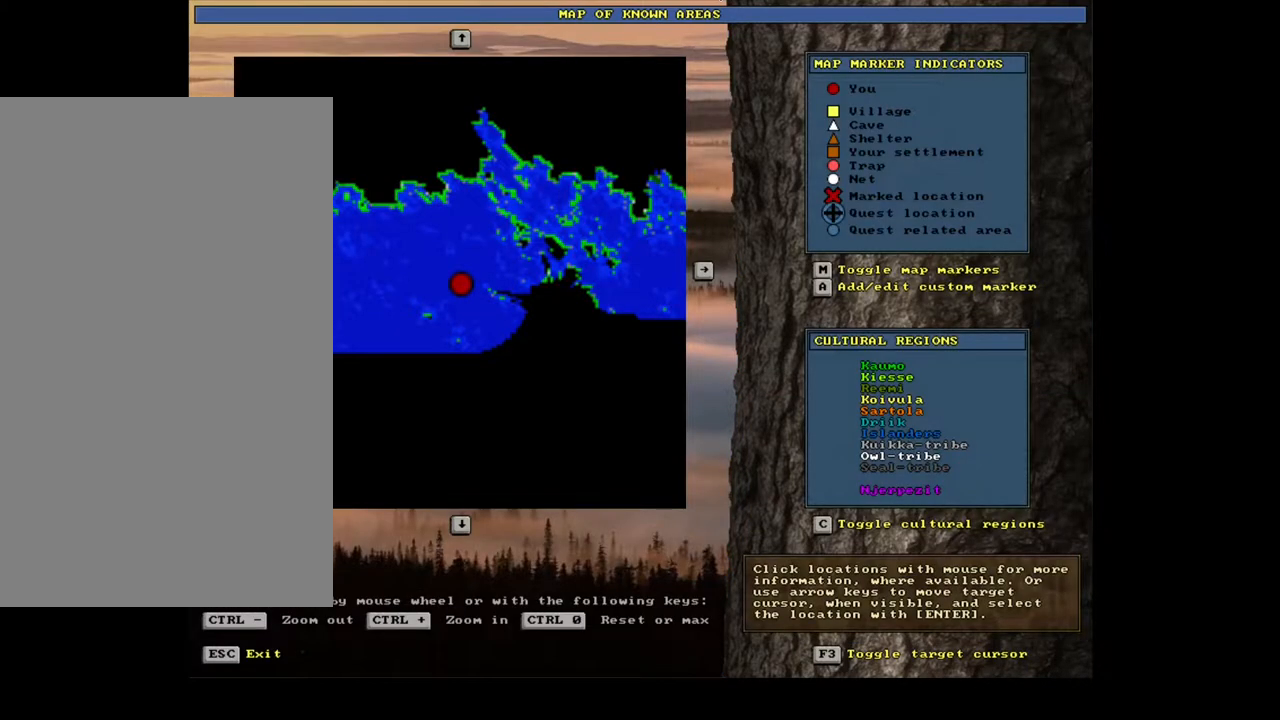
{"keys": ["ctrl_l"], "mouse": [], "events": []}
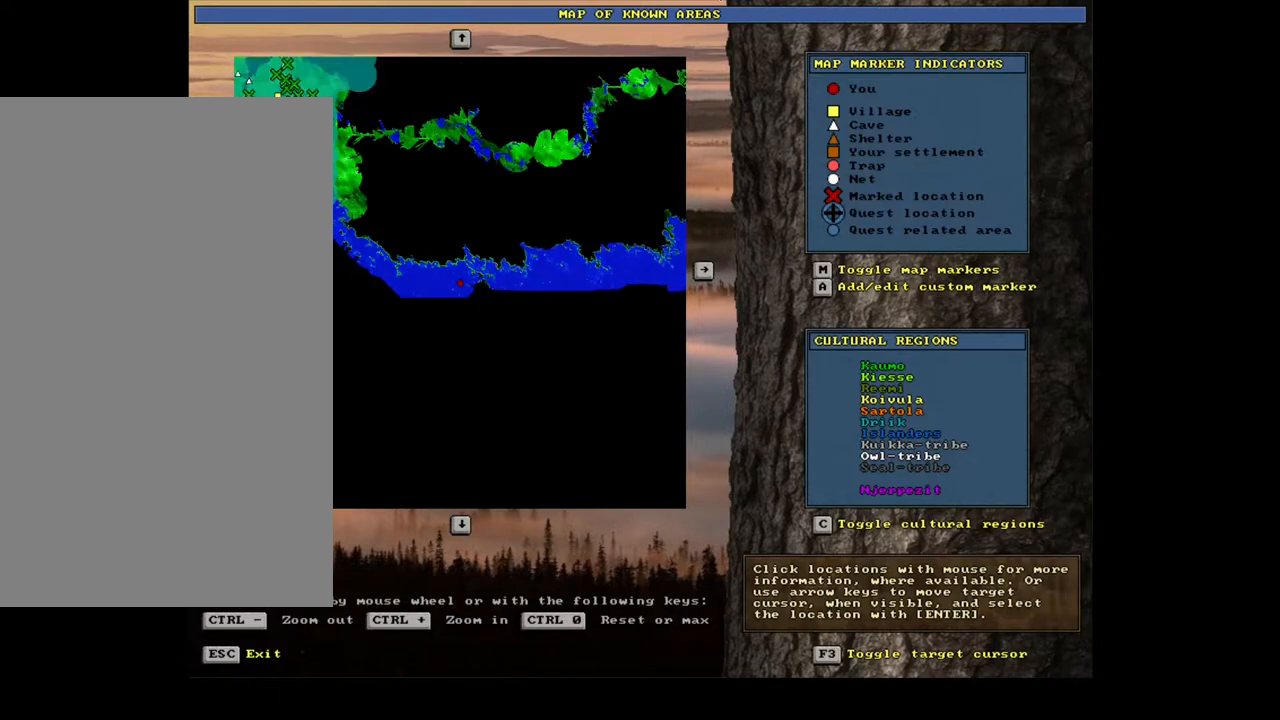
{"keys": ["ctrl_l"], "mouse": [], "events": []}
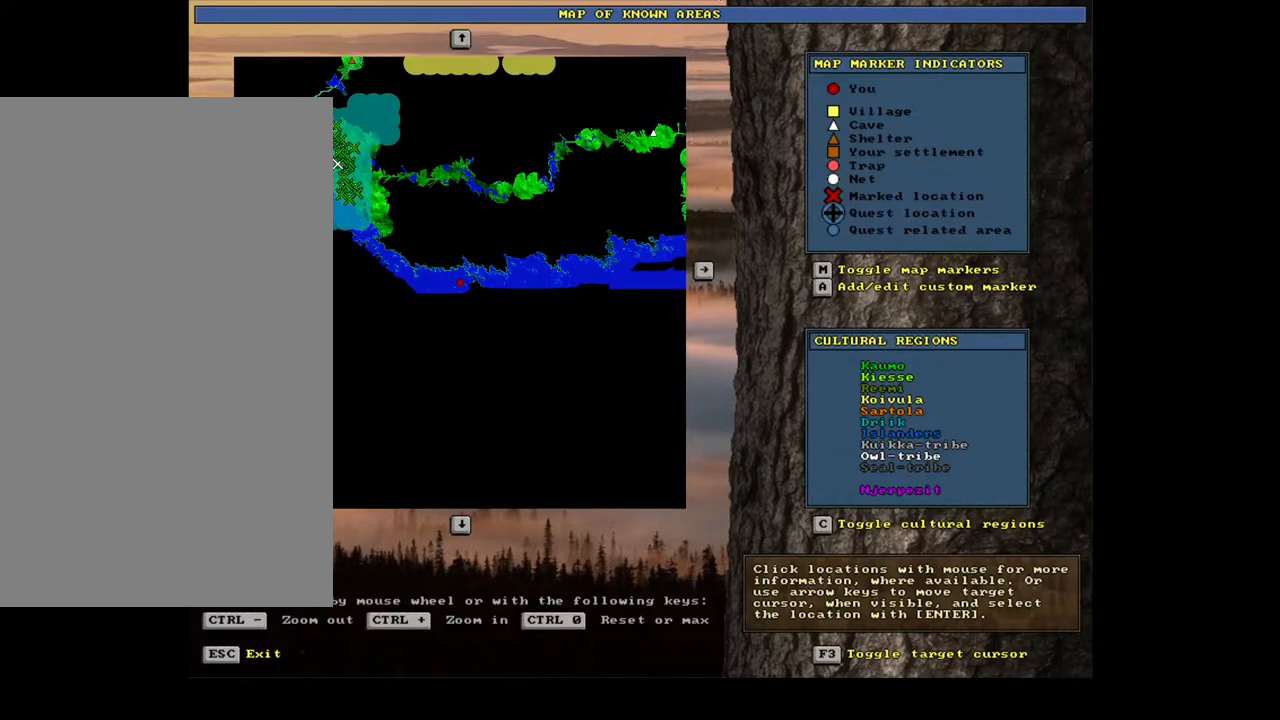
{"keys": [], "mouse": [], "events": [[217, "ctrl_l", "up"], [450, "escape", "down"], [500, "escape", "up"]]}
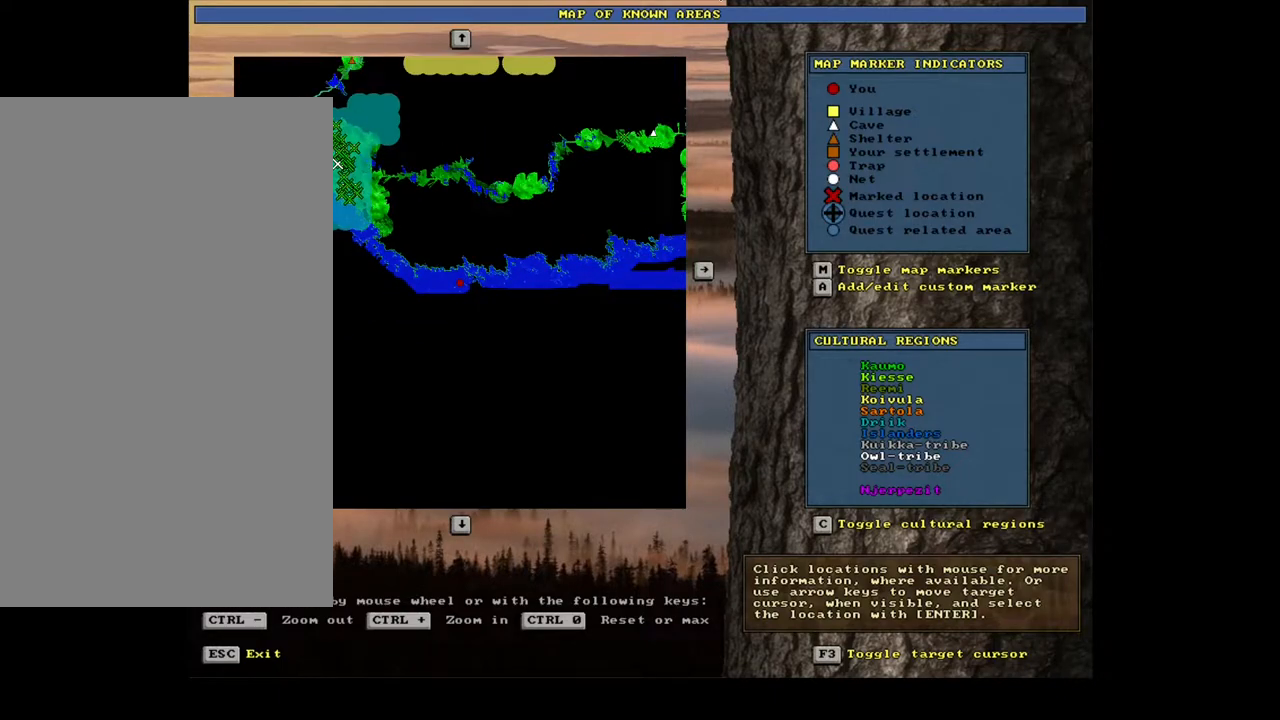
{"keys": [], "mouse": [], "events": []}
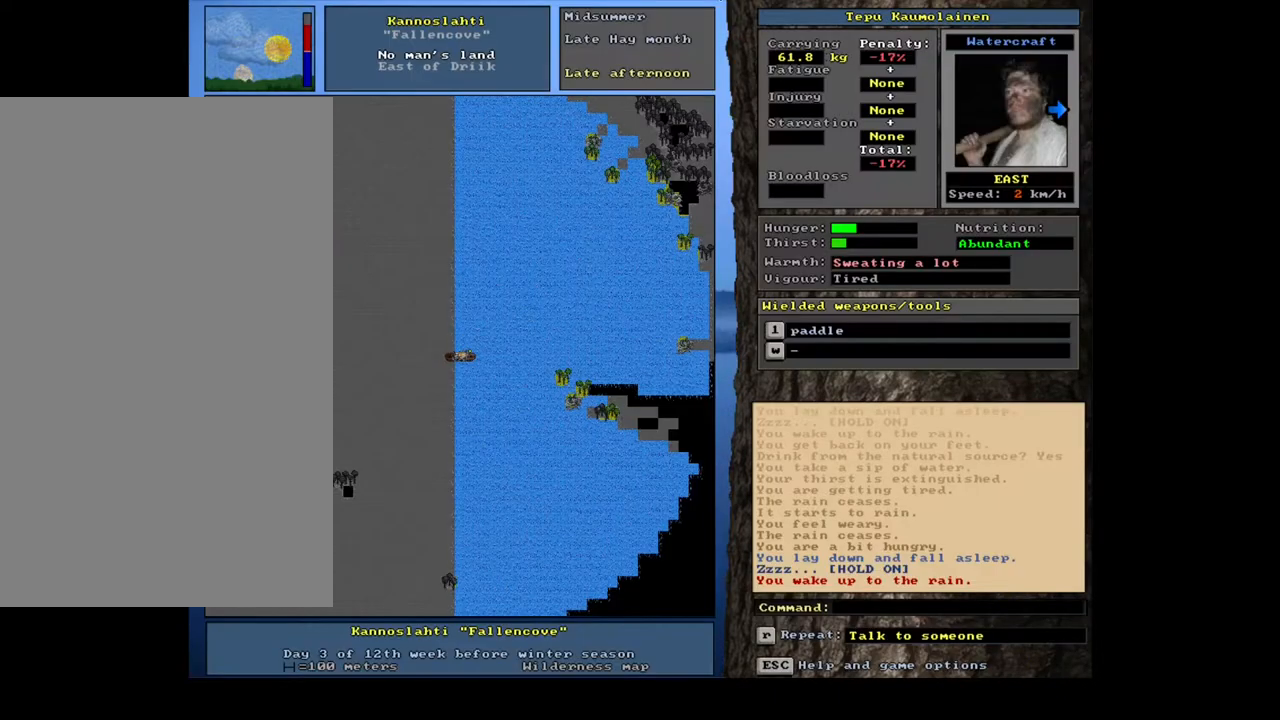
{"keys": [], "mouse": [], "events": [[167, "u", "down"], [250, "u", "up"]]}
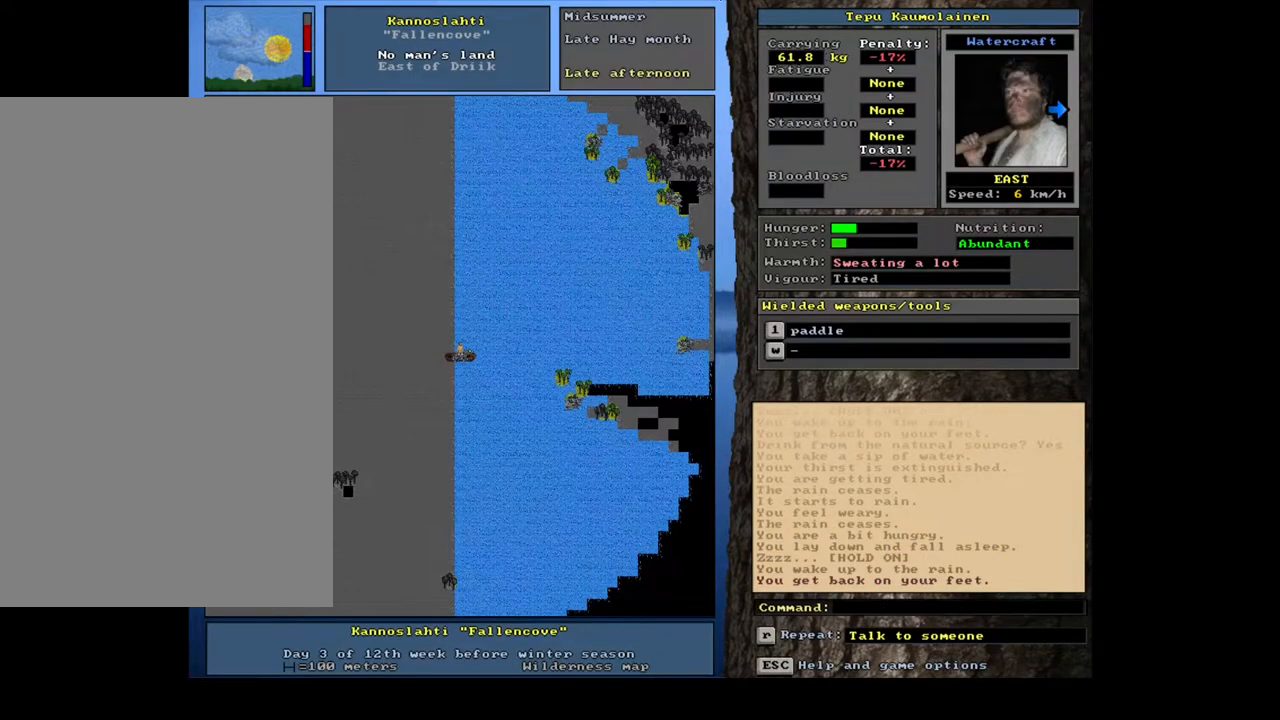
{"keys": [], "mouse": [], "events": [[217, "q", "down"], [300, "q", "up"], [383, "y", "down"], [467, "y", "up"]]}
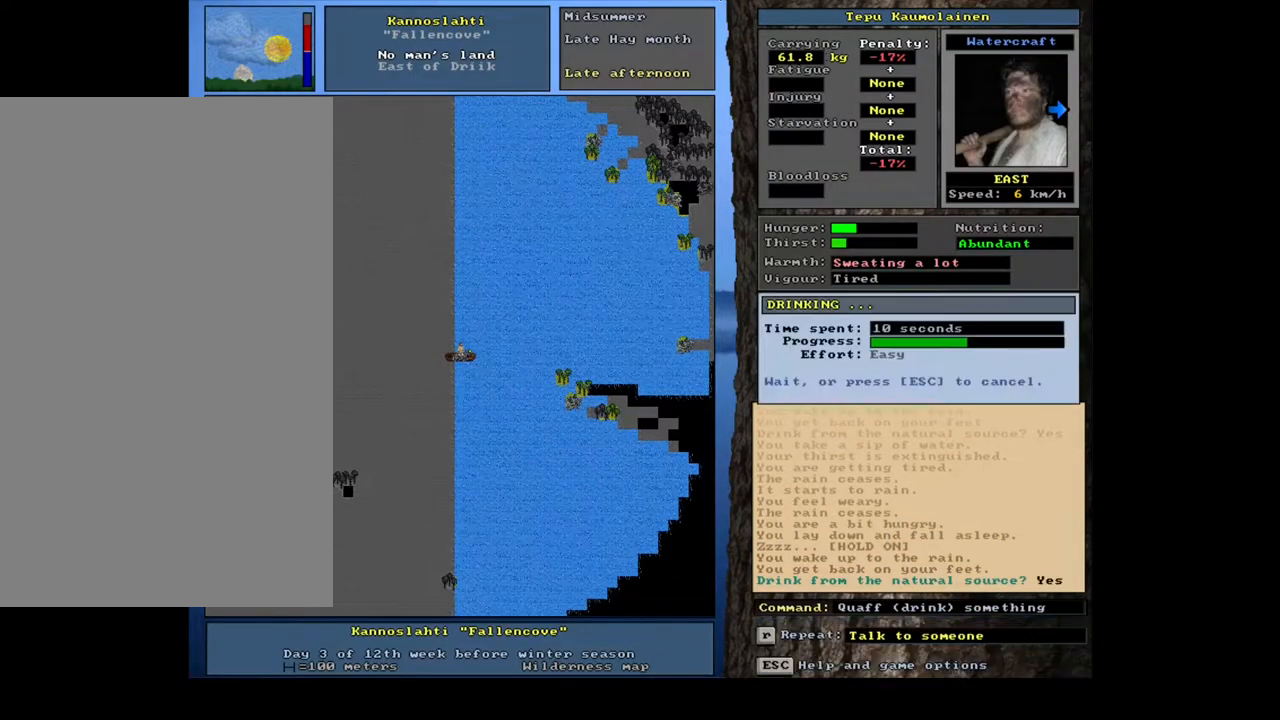
{"keys": ["ctrl_l"], "mouse": [], "events": [[450, "ctrl_l", "down"]]}
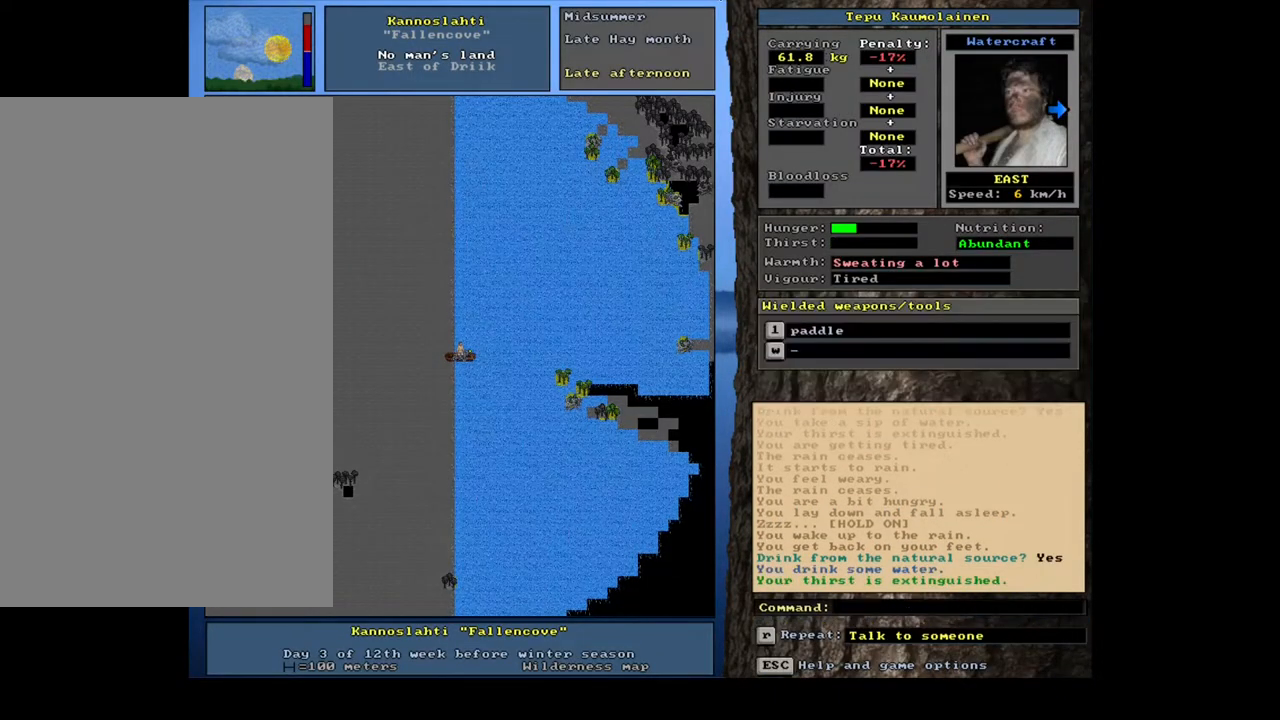
{"keys": ["ctrl_l", "num3"], "mouse": [], "events": [[67, "num3", "down"]]}
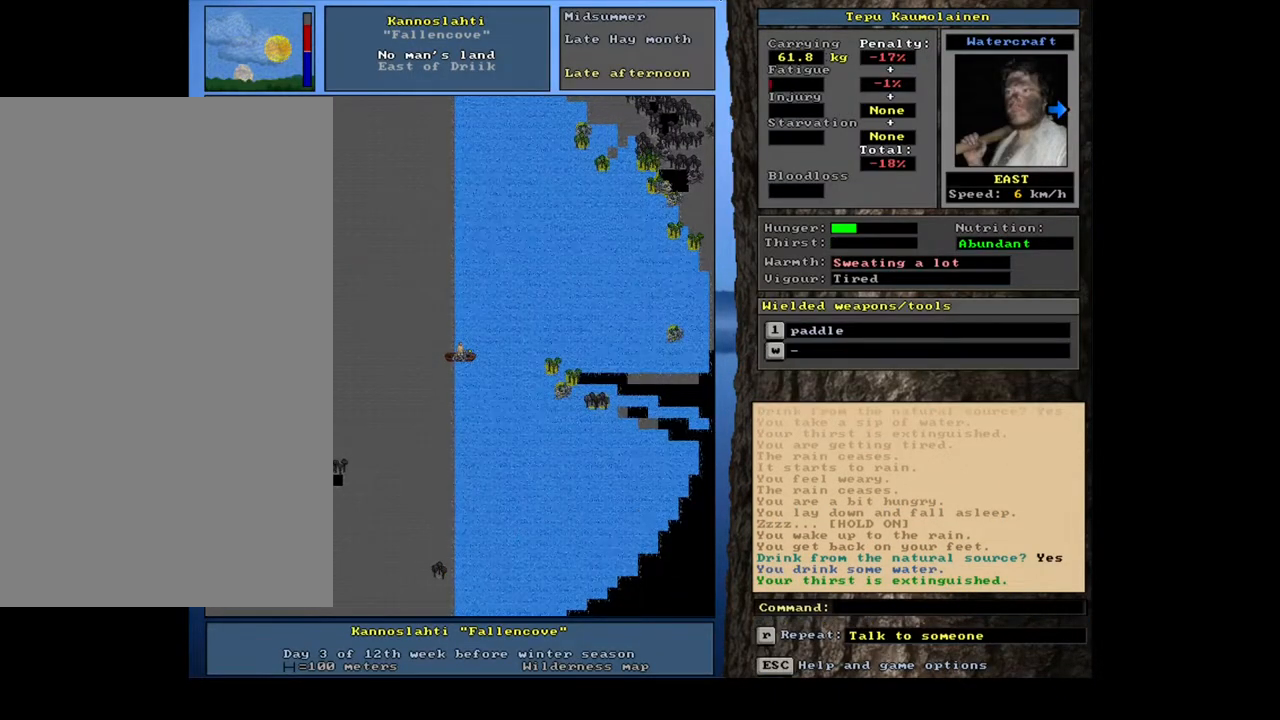
{"keys": ["ctrl_l"], "mouse": [], "events": [[67, "num3", "up"], [83, "num3", "down"], [100, "num3", "up"], [117, "num3", "down"], [150, "num3", "up"], [167, "num3", "down"], [183, "num3", "up"], [200, "num3", "down"], [217, "num3", "up"], [233, "num3", "down"], [250, "num3", "up"], [267, "num3", "down"], [283, "num3", "up"], [300, "num3", "down"], [333, "num3", "up"], [350, "num3", "down"], [367, "num3", "up"]]}
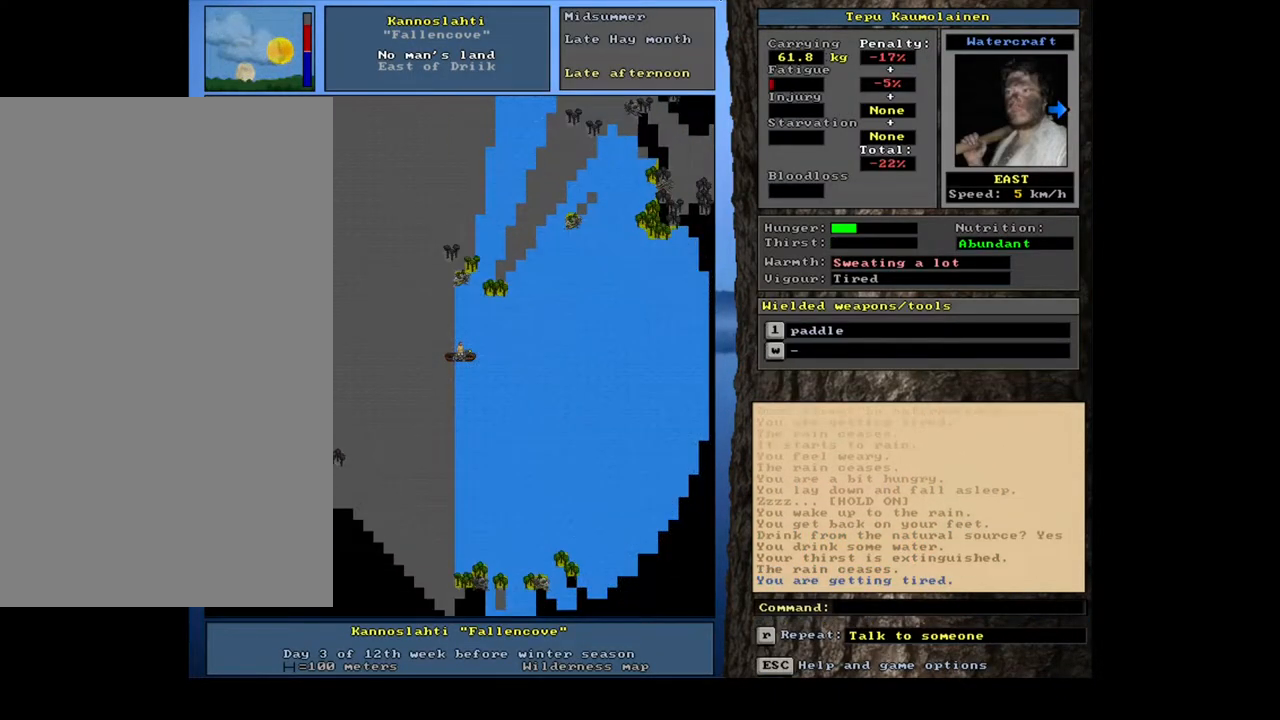
{"keys": ["ctrl_l", "num6"], "mouse": []}
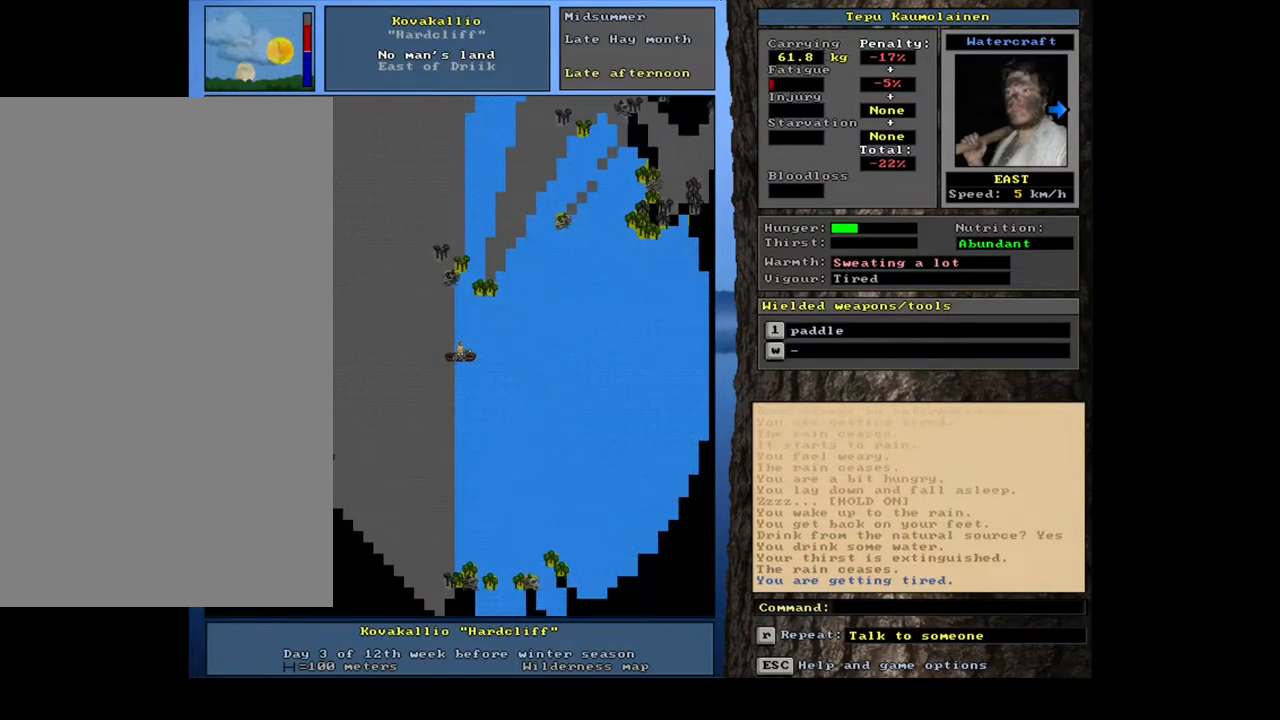
{"keys": ["ctrl_l"], "mouse": []}
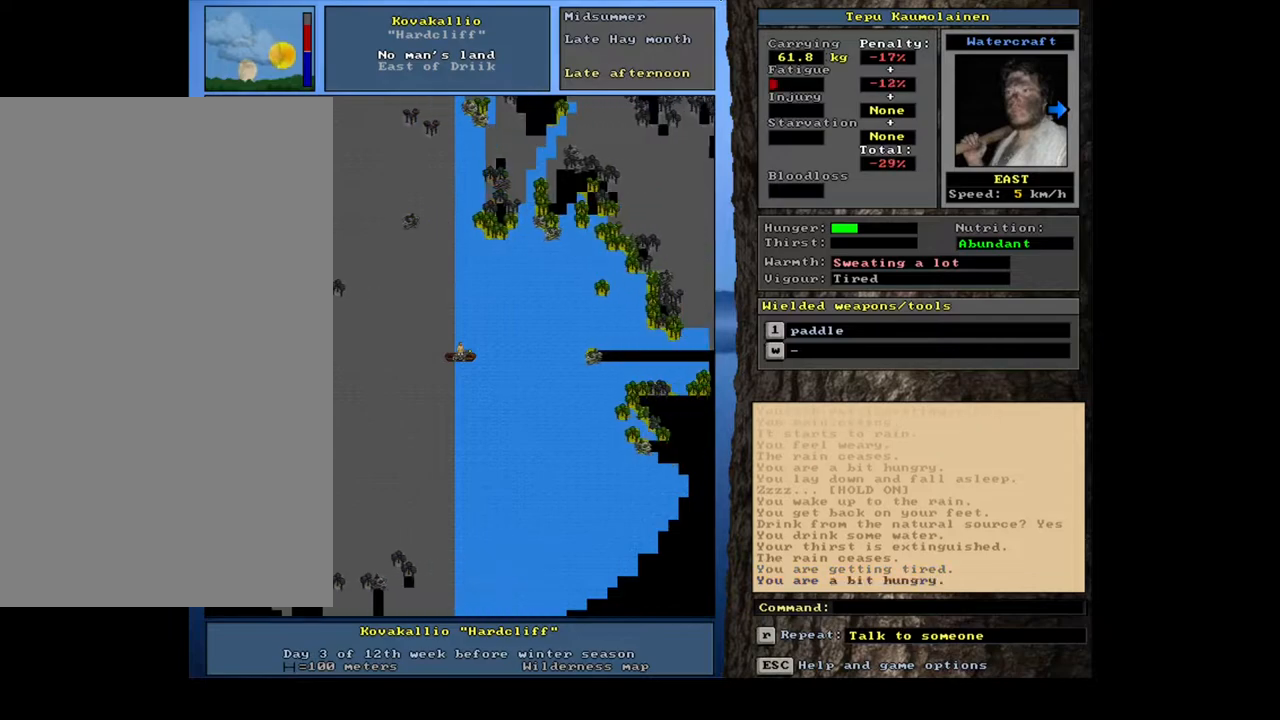
{"keys": ["shift_l", "z"], "mouse": [], "events": [[17, "ctrl_l", "up"], [133, "shift_l", "down"], [433, "z", "down"]]}